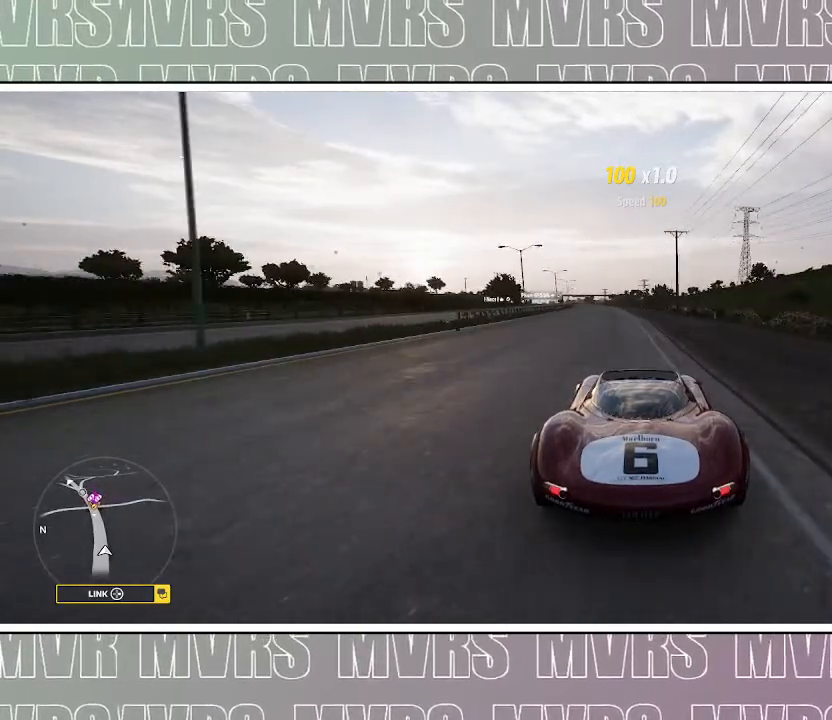
Gameplay with a controller (PlayStation layout); each line is a JSON object with the inputs held at the frame after it (dt_ms = milliseconds from this image to that frame). "events" lists button and stick changes between this image and that frame as [ms after this image, input, new state], when the widget could be followed in between. Not read: L2.
{"dt_ms": 500, "buttons": [], "left_stick": "center", "right_stick": "center", "events": [[267, "left_stick", "left"], [350, "left_stick", "center"]]}
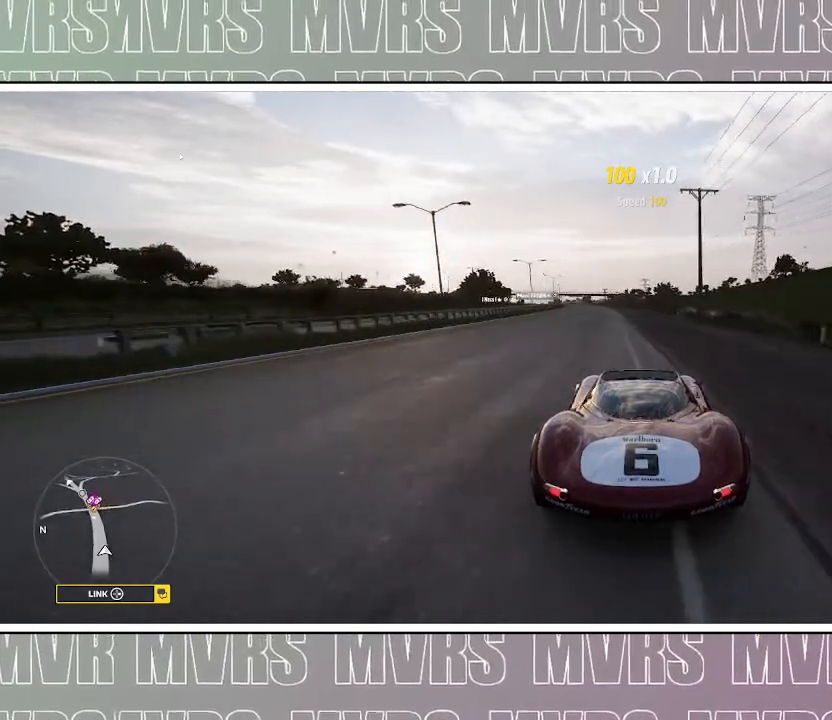
{"dt_ms": 1000, "buttons": [], "left_stick": "center", "right_stick": "center", "events": [[417, "left_stick", "left"], [500, "left_stick", "center"]]}
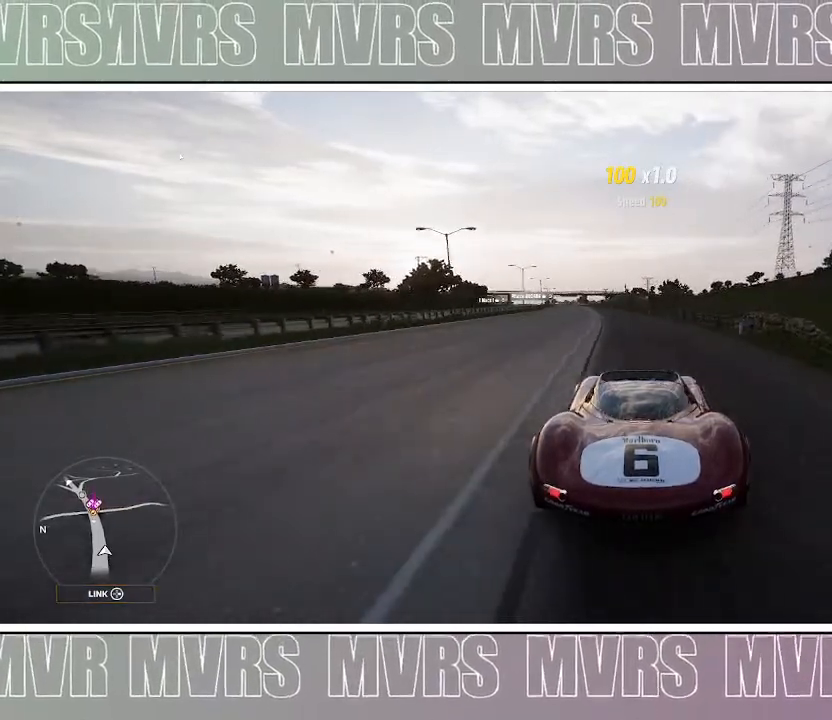
{"dt_ms": 500, "buttons": [], "left_stick": "center", "right_stick": "center", "events": [[33, "left_stick", "left"], [300, "left_stick", "center"]]}
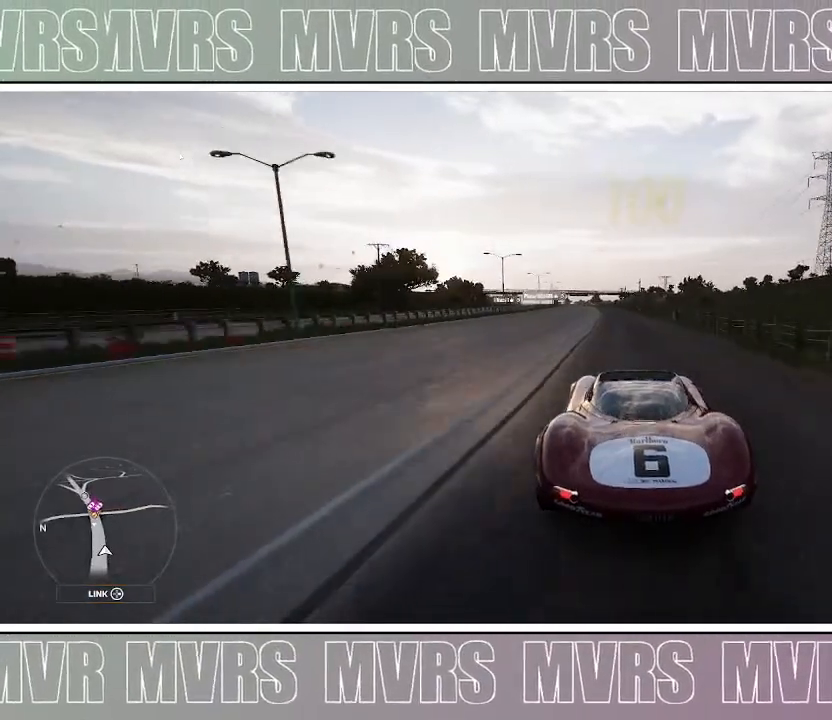
{"dt_ms": 500, "buttons": ["R2"], "left_stick": "left", "right_stick": "center", "events": [[33, "R2", "down"], [117, "left_stick", "left"]]}
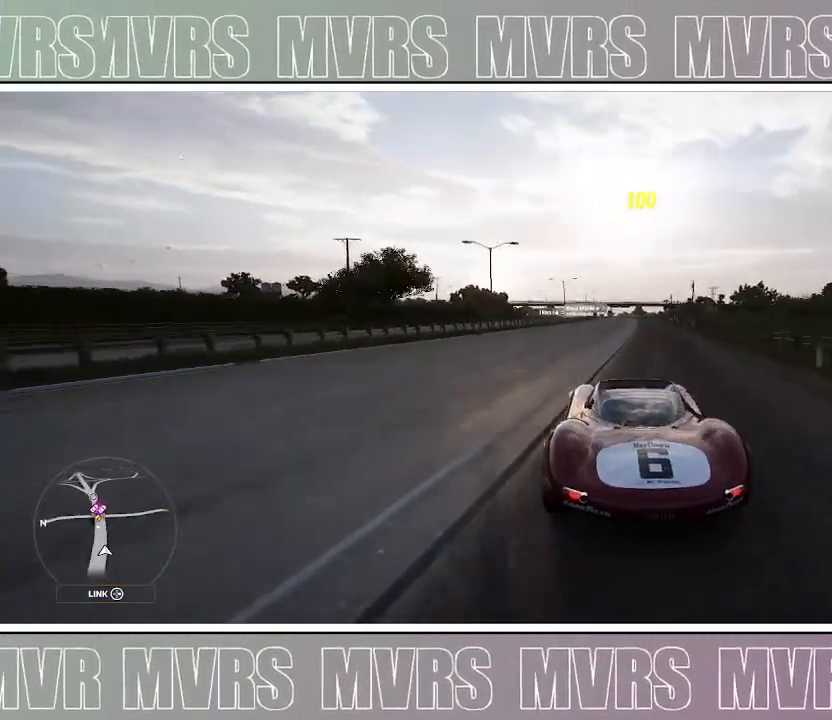
{"dt_ms": 500, "buttons": ["R2"], "left_stick": "right", "right_stick": "center", "events": [[83, "left_stick", "center"], [383, "left_stick", "right"]]}
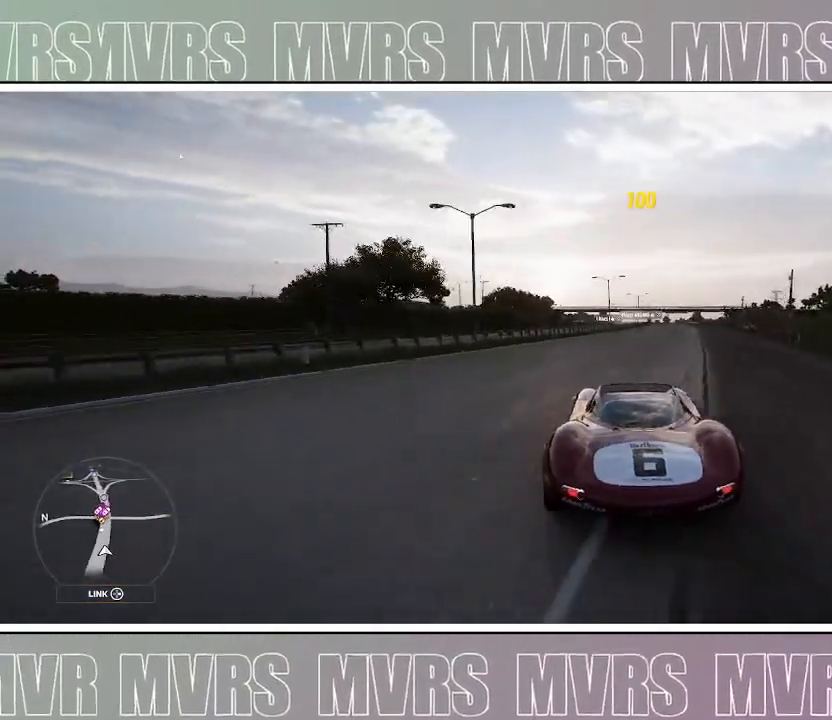
{"dt_ms": 1000, "buttons": ["R2"], "left_stick": "left", "right_stick": "center", "events": [[517, "left_stick", "center"], [633, "left_stick", "left"]]}
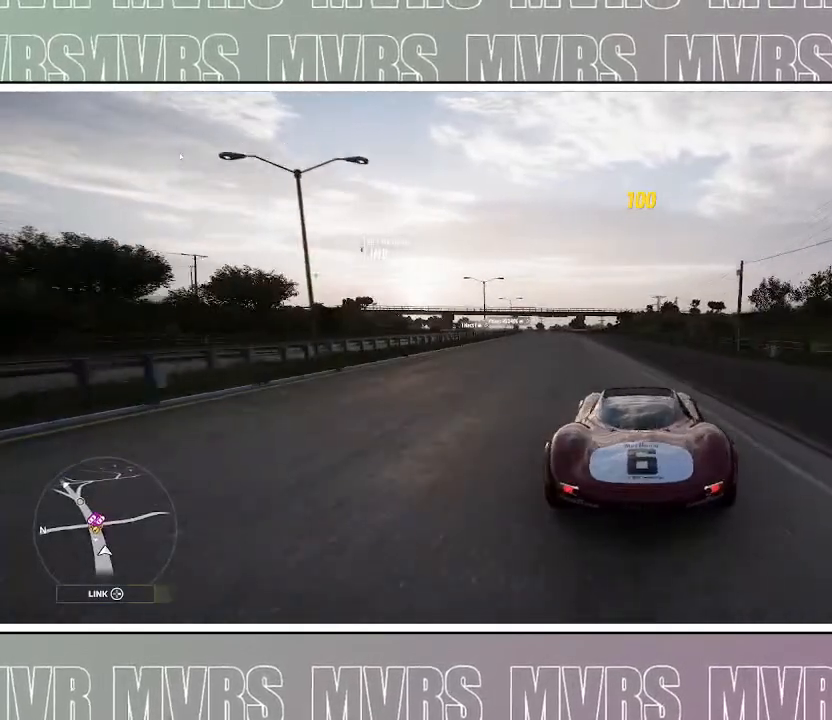
{"dt_ms": 500, "buttons": ["R2"], "left_stick": "center", "right_stick": "center", "events": [[467, "left_stick", "center"]]}
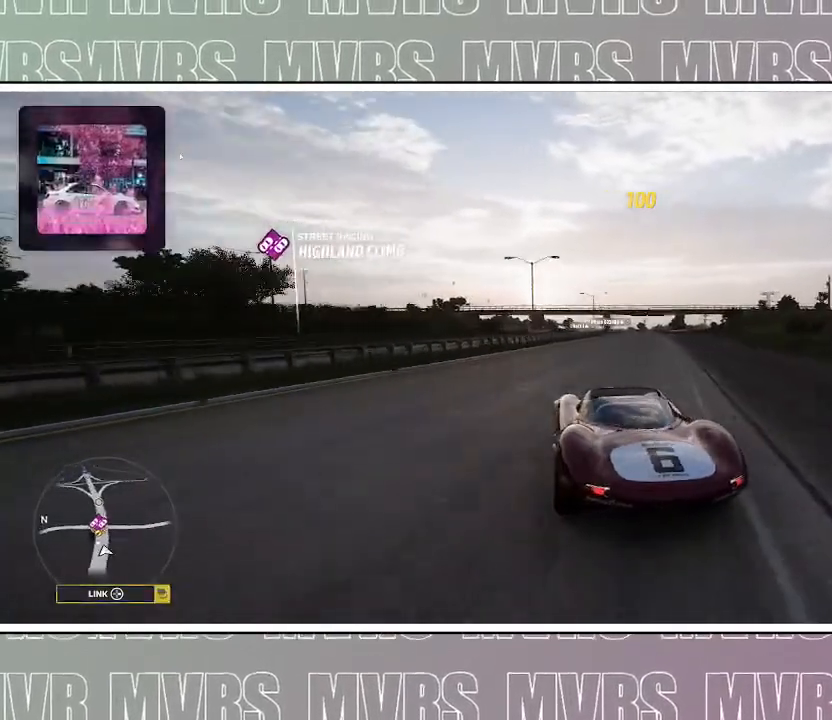
{"dt_ms": 500, "buttons": ["R2"], "left_stick": "center", "right_stick": "center", "events": [[100, "left_stick", "right"], [500, "left_stick", "center"]]}
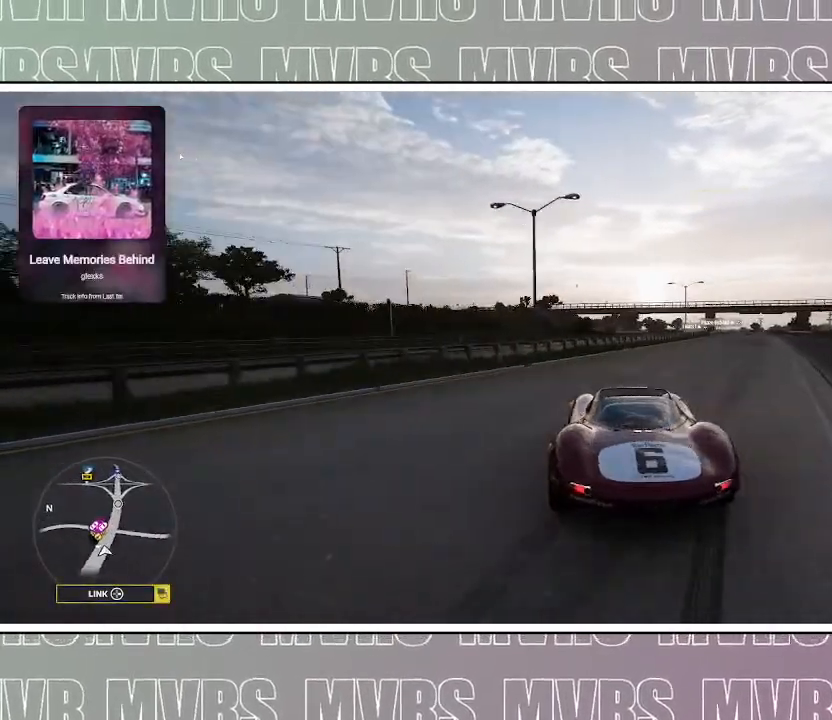
{"dt_ms": 500, "buttons": ["R2"], "left_stick": "right", "right_stick": "center", "events": [[150, "left_stick", "right"]]}
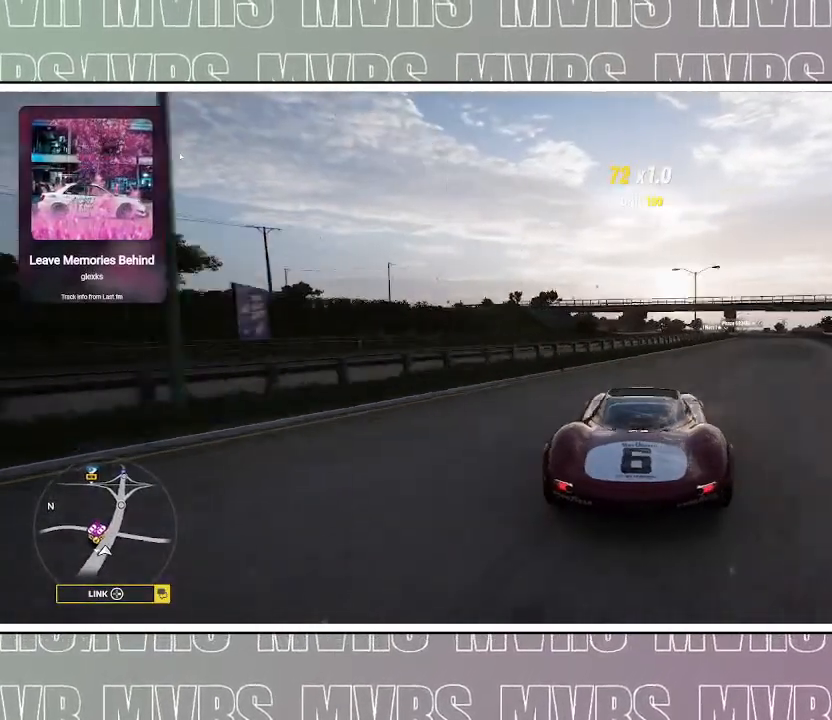
{"dt_ms": 500, "buttons": [], "left_stick": "left", "right_stick": "center", "events": [[133, "left_stick", "center"], [183, "R2", "up"], [217, "left_stick", "left"]]}
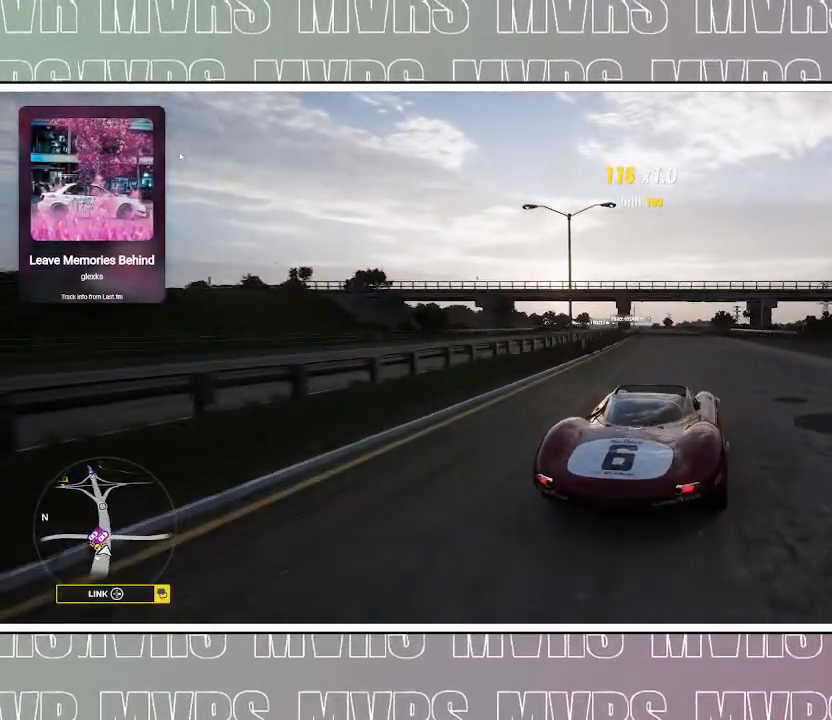
{"dt_ms": 500, "buttons": [], "left_stick": "center", "right_stick": "center", "events": [[183, "left_stick", "center"]]}
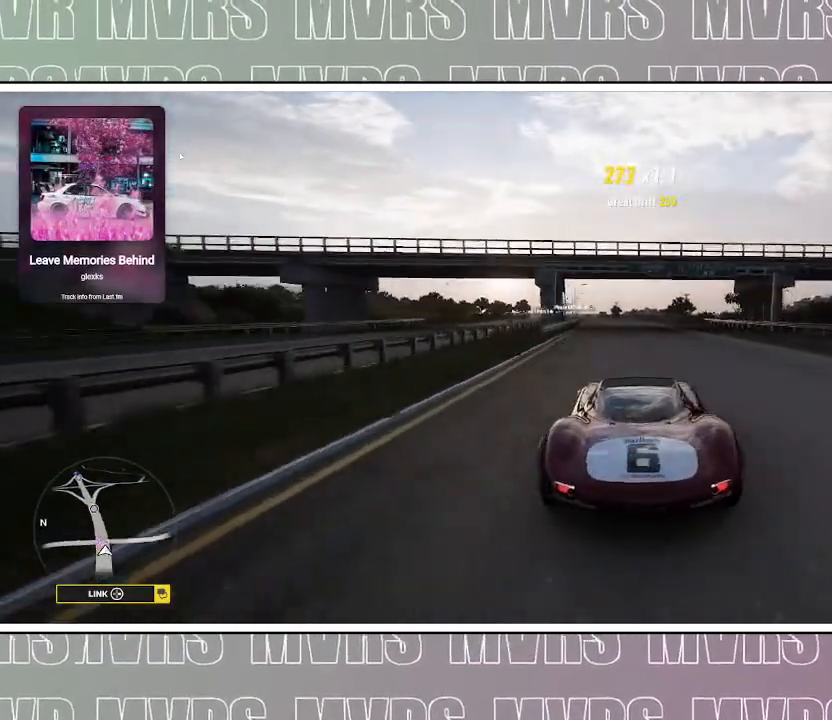
{"dt_ms": 500, "buttons": [], "left_stick": "center", "right_stick": "center", "events": []}
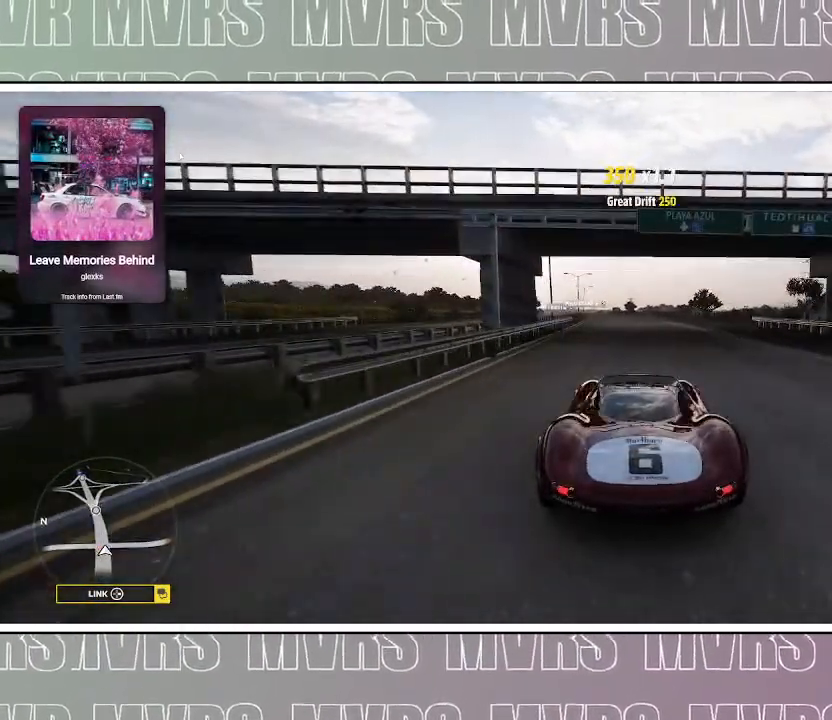
{"dt_ms": 500, "buttons": [], "left_stick": "center", "right_stick": "center", "events": [[67, "left_stick", "left"], [133, "left_stick", "center"]]}
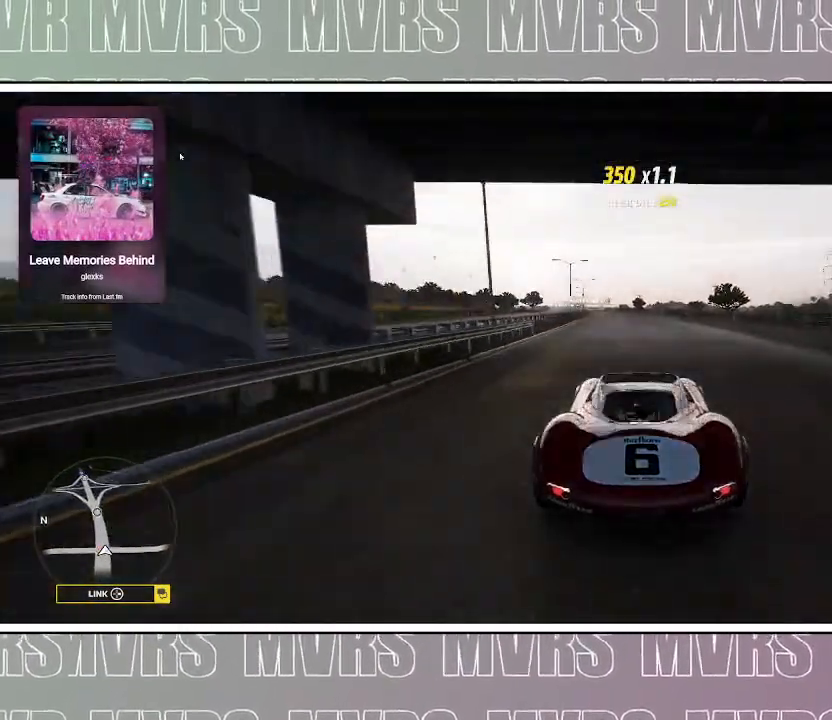
{"dt_ms": 500, "buttons": [], "left_stick": "center", "right_stick": "center", "events": []}
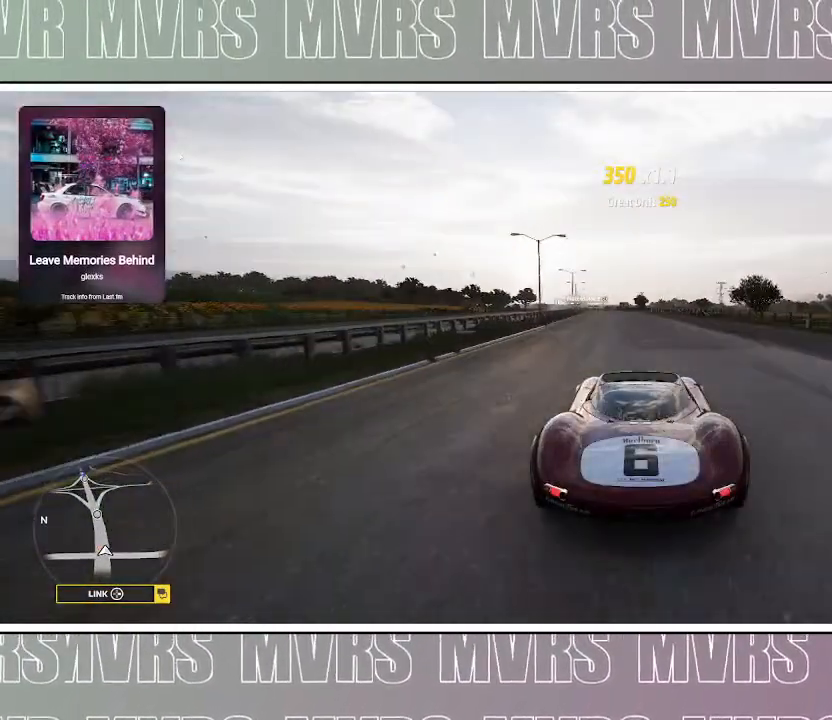
{"dt_ms": 500, "buttons": [], "left_stick": "center", "right_stick": "center", "events": [[200, "left_stick", "left"], [367, "left_stick", "center"]]}
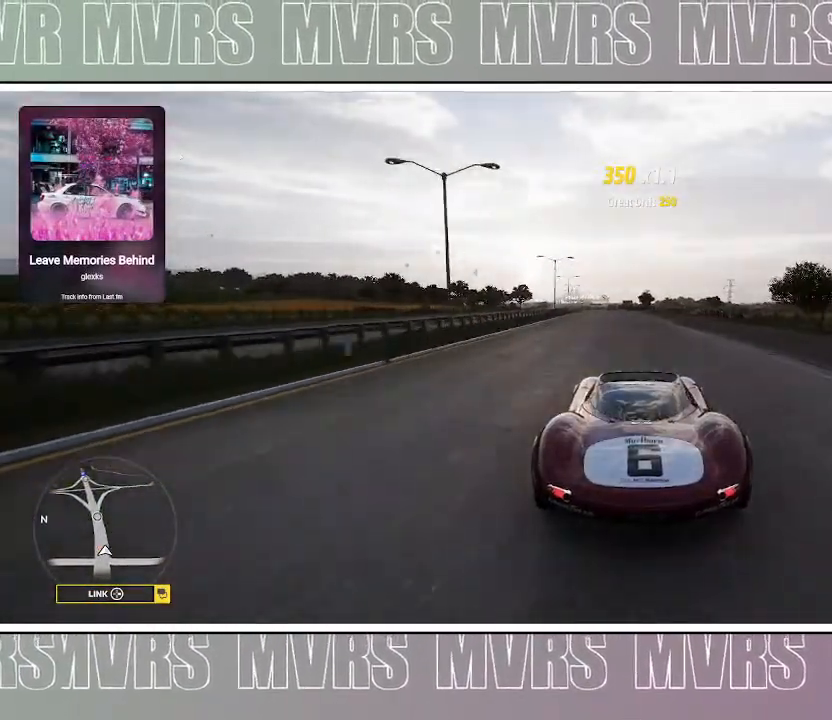
{"dt_ms": 500, "buttons": [], "left_stick": "center", "right_stick": "center", "events": [[167, "left_stick", "left"], [283, "left_stick", "center"]]}
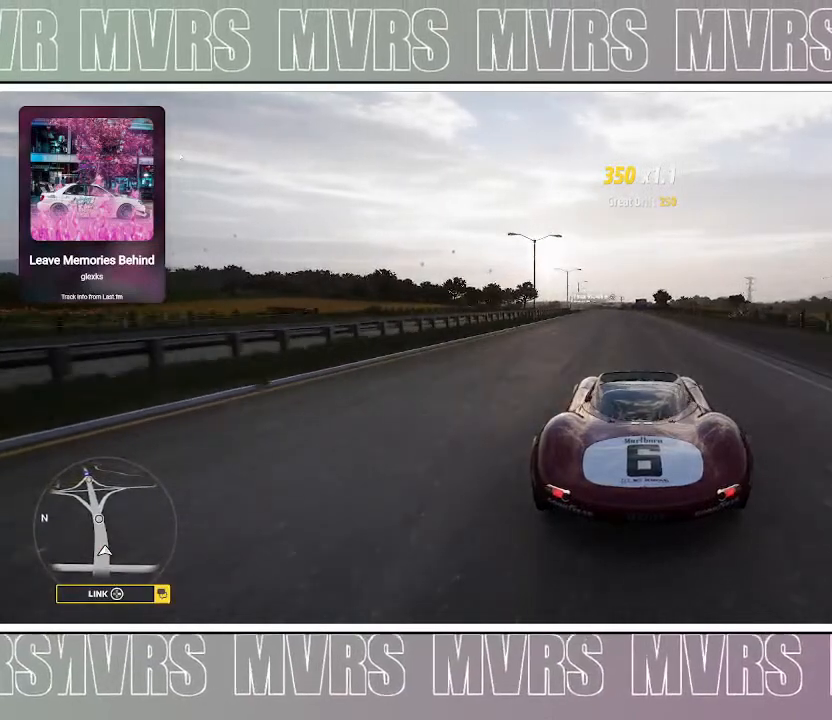
{"dt_ms": 500, "buttons": [], "left_stick": "center", "right_stick": "center", "events": []}
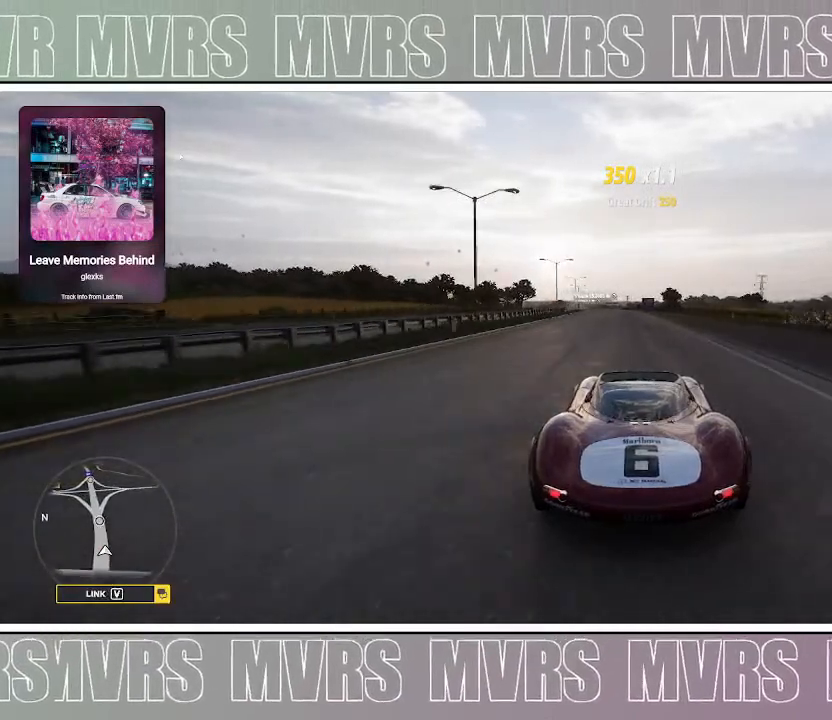
{"dt_ms": 500, "buttons": [], "left_stick": "center", "right_stick": "center", "events": []}
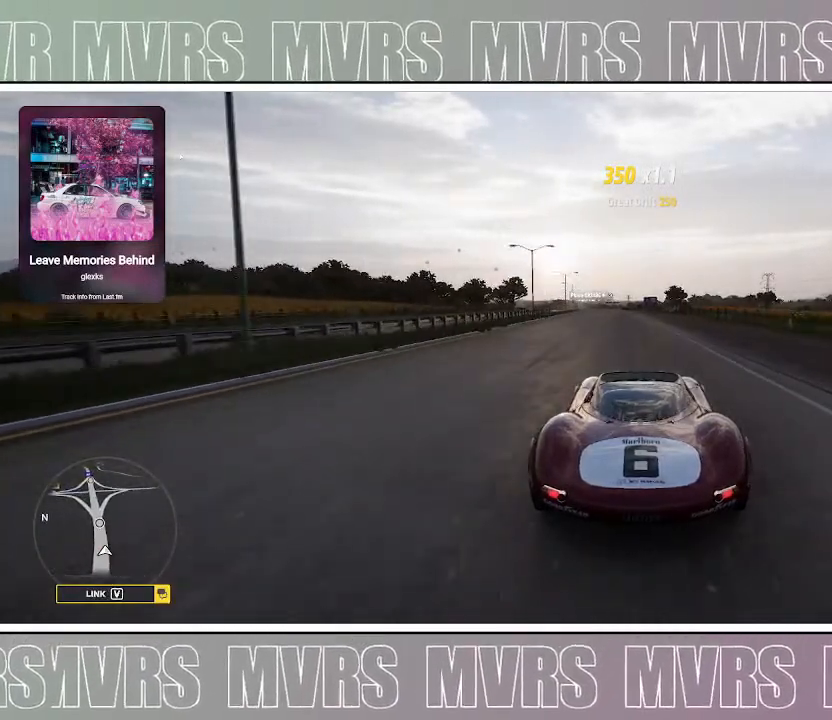
{"dt_ms": 500, "buttons": [], "left_stick": "center", "right_stick": "center", "events": []}
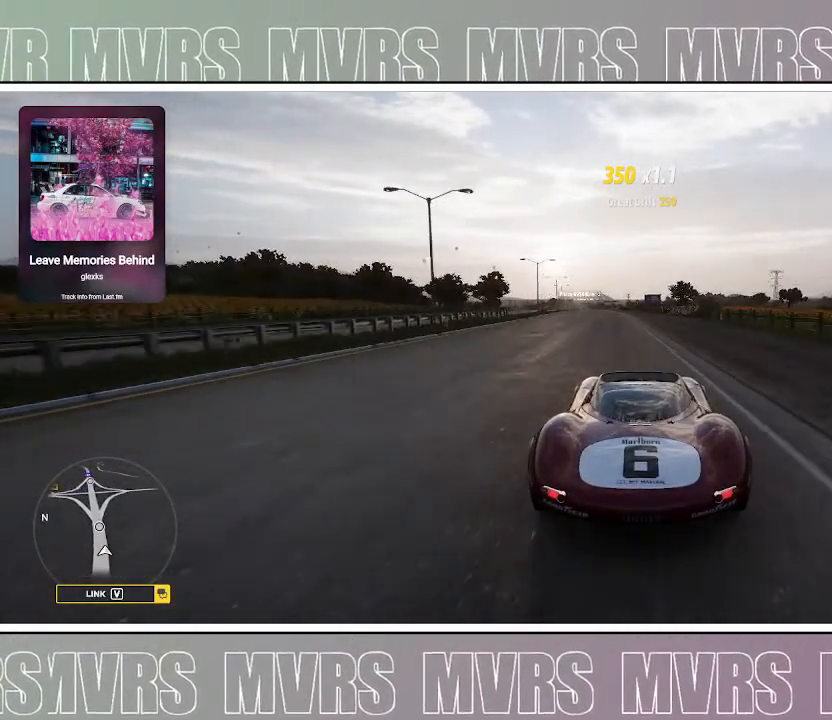
{"dt_ms": 500, "buttons": [], "left_stick": "center", "right_stick": "center", "events": []}
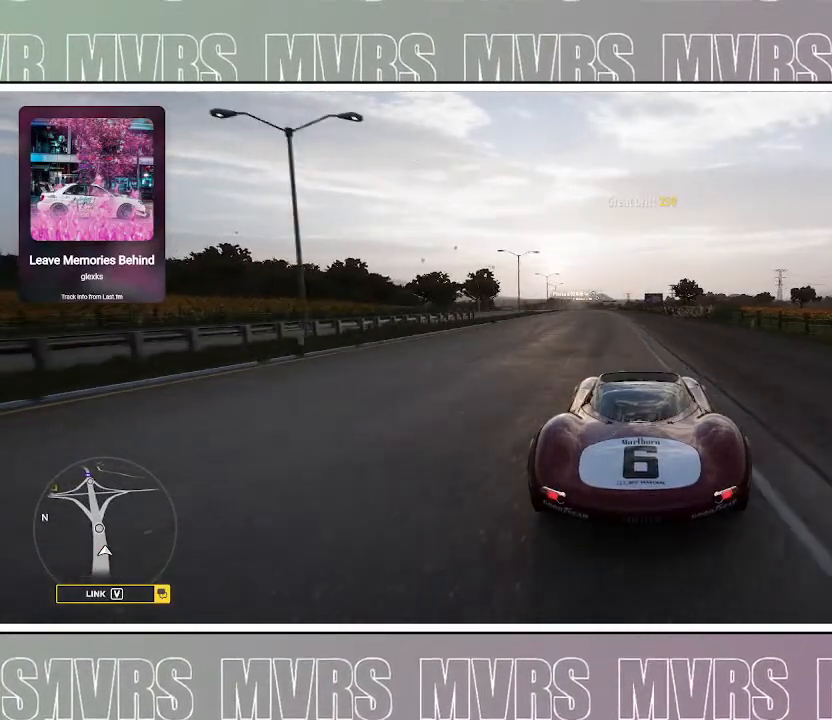
{"dt_ms": 500, "buttons": [], "left_stick": "center", "right_stick": "center", "events": []}
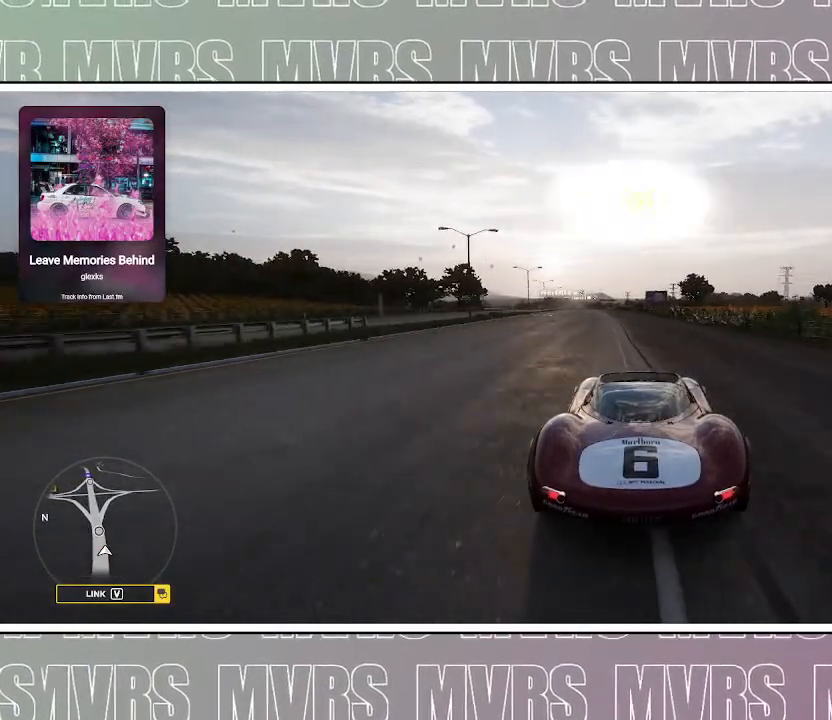
{"dt_ms": 500, "buttons": [], "left_stick": "left", "right_stick": "center", "events": [[433, "left_stick", "left"]]}
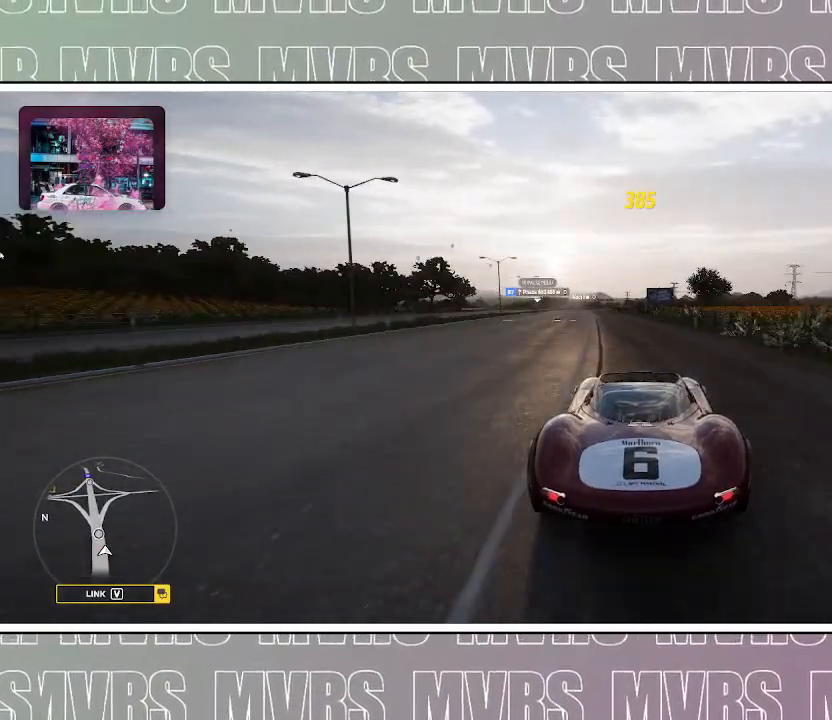
{"dt_ms": 500, "buttons": [], "left_stick": "center", "right_stick": "center", "events": [[250, "left_stick", "center"]]}
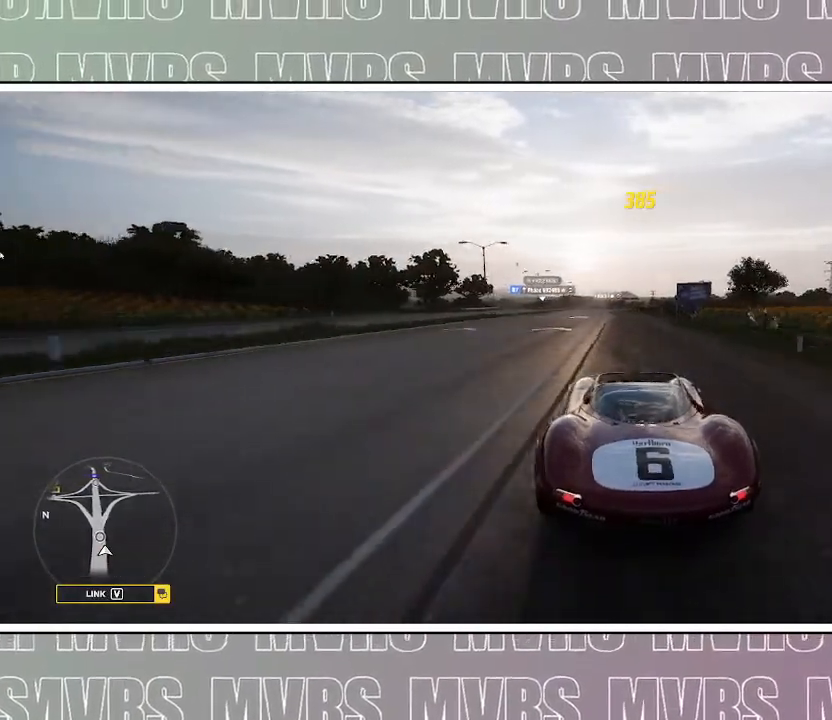
{"dt_ms": 500, "buttons": [], "left_stick": "center", "right_stick": "center", "events": []}
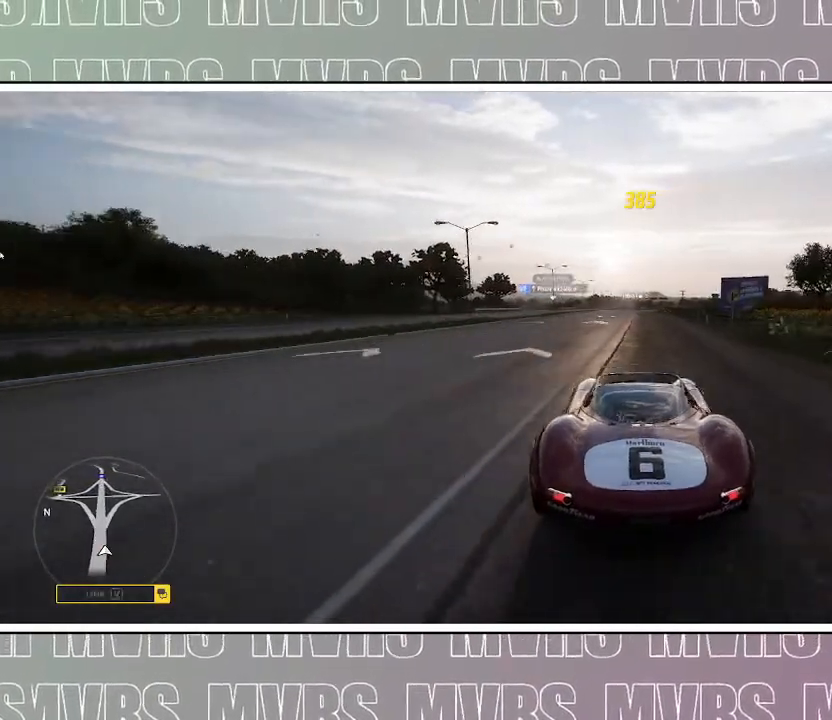
{"dt_ms": 500, "buttons": [], "left_stick": "center", "right_stick": "center", "events": []}
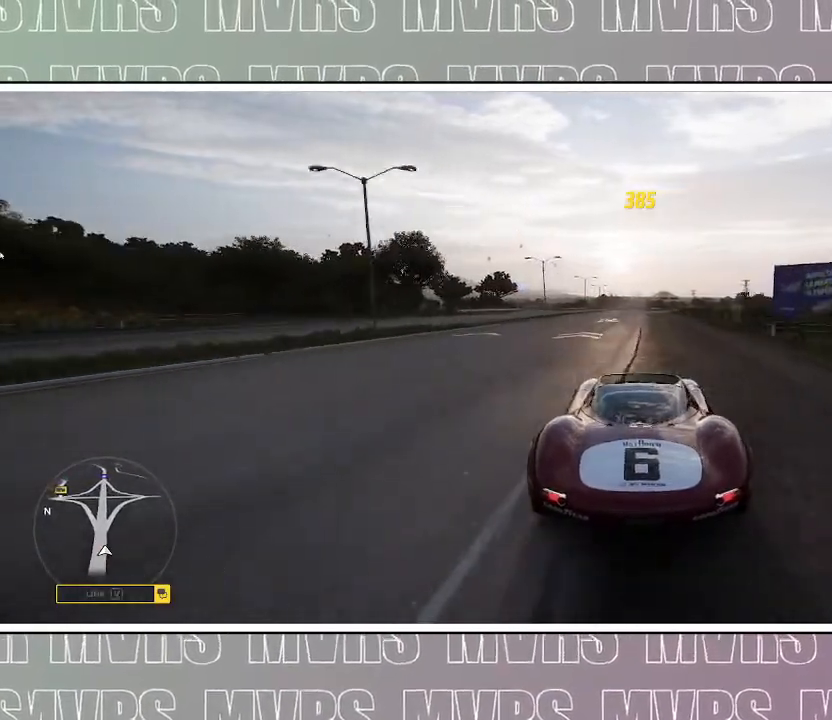
{"dt_ms": 500, "buttons": [], "left_stick": "center", "right_stick": "center", "events": []}
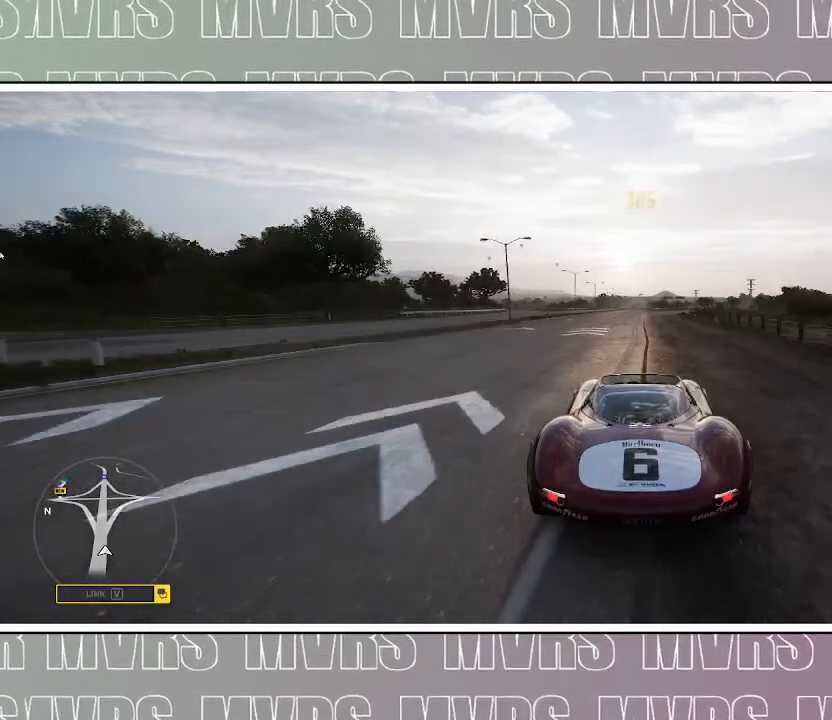
{"dt_ms": 500, "buttons": [], "left_stick": "center", "right_stick": "center", "events": []}
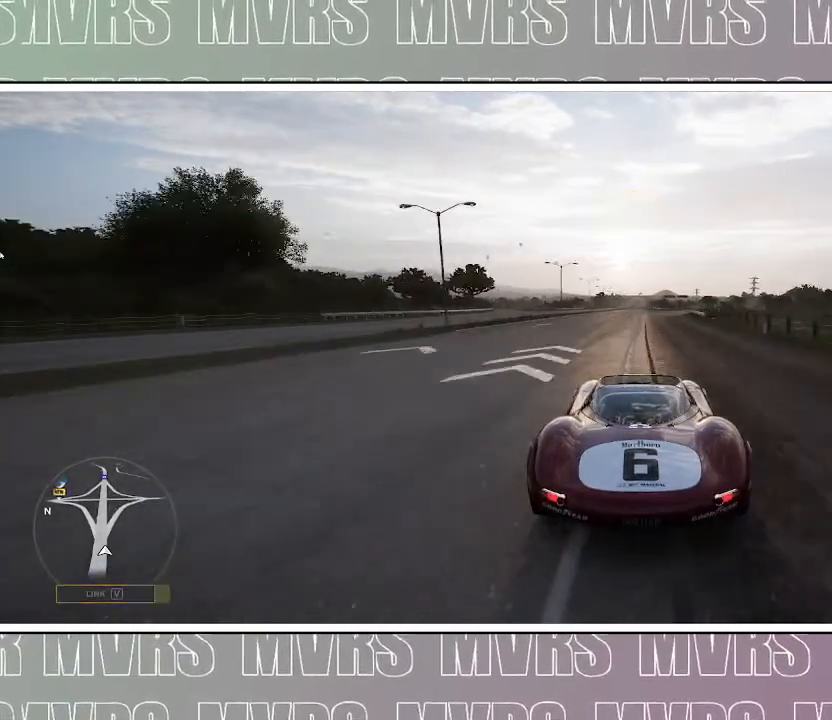
{"dt_ms": 500, "buttons": [], "left_stick": "center", "right_stick": "center", "events": []}
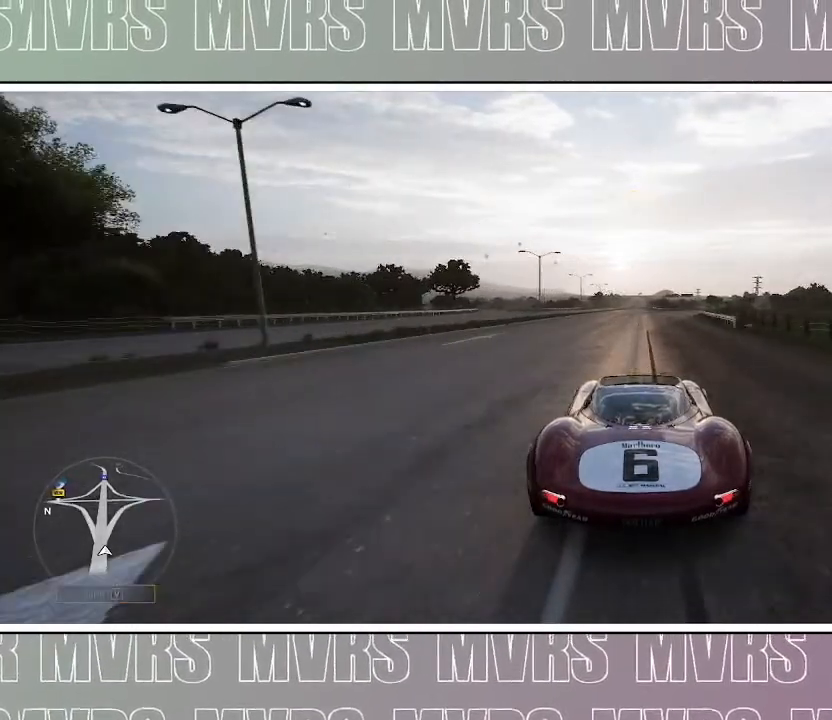
{"dt_ms": 500, "buttons": [], "left_stick": "center", "right_stick": "center", "events": []}
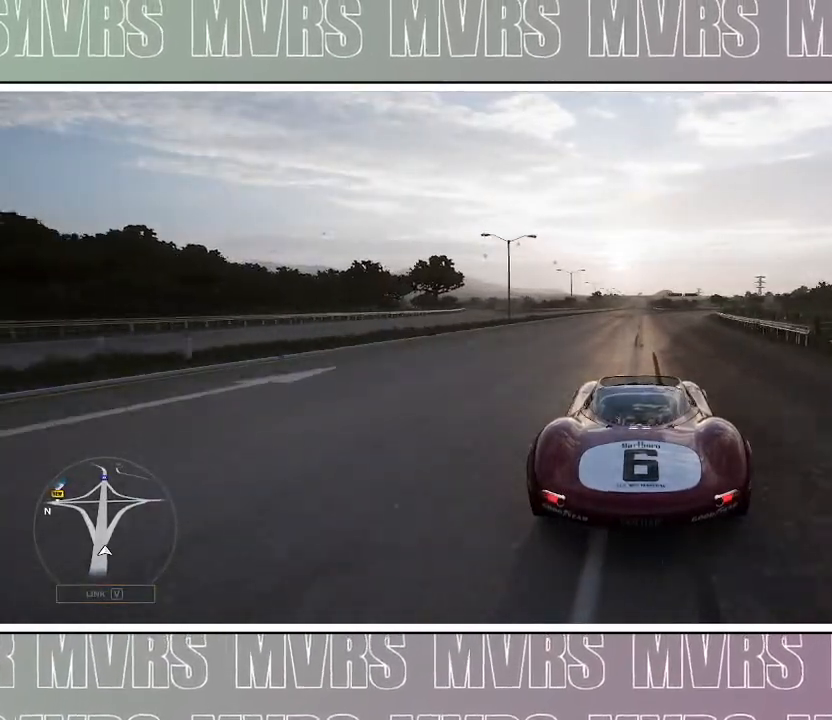
{"dt_ms": 500, "buttons": [], "left_stick": "center", "right_stick": "center", "events": []}